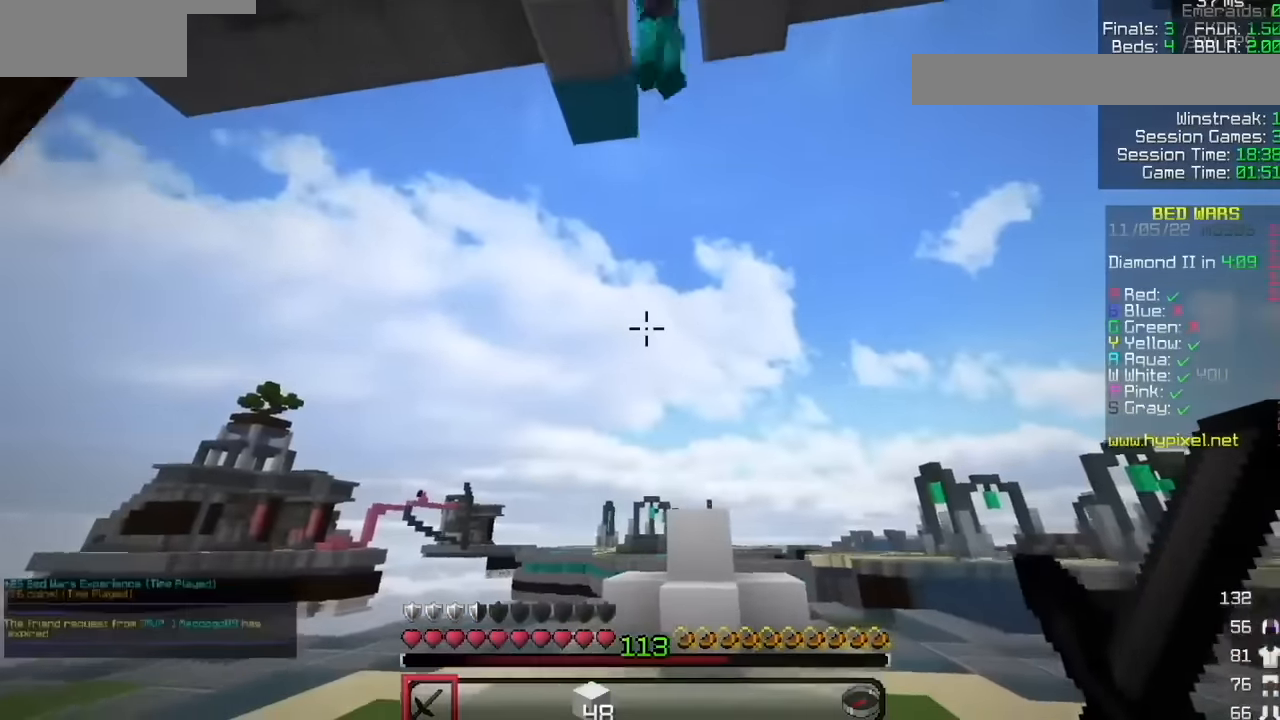
Gameplay with keyboard and mouse; each line is a JSON object with the keys and mouse buttons held at the frame after it. "events" lists presses ("down") and releases ("up") of "mouse_left" and "mouse_right" between this image and that frame as [ms after this image, input, new state], when the widget could be followed in between. "mouse_left", "mouse_right" = the "left", "right" buttons of the "mouse" list. No other keys are recorded. Fast repeated clicks can show as one long hold. Mouse movement is not recorded.
{"keys": [], "mouse": [], "events": [[133, "mouse_left", "down"], [400, "mouse_left", "up"]]}
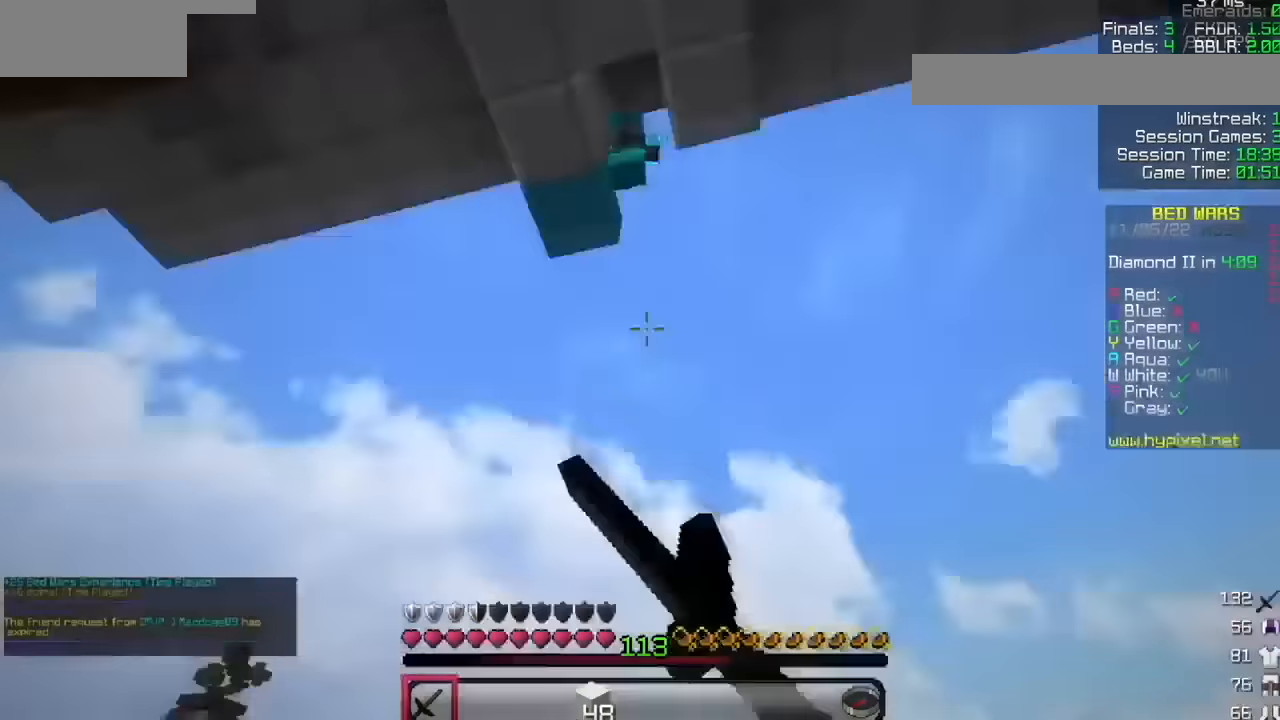
{"keys": [], "mouse": [], "events": []}
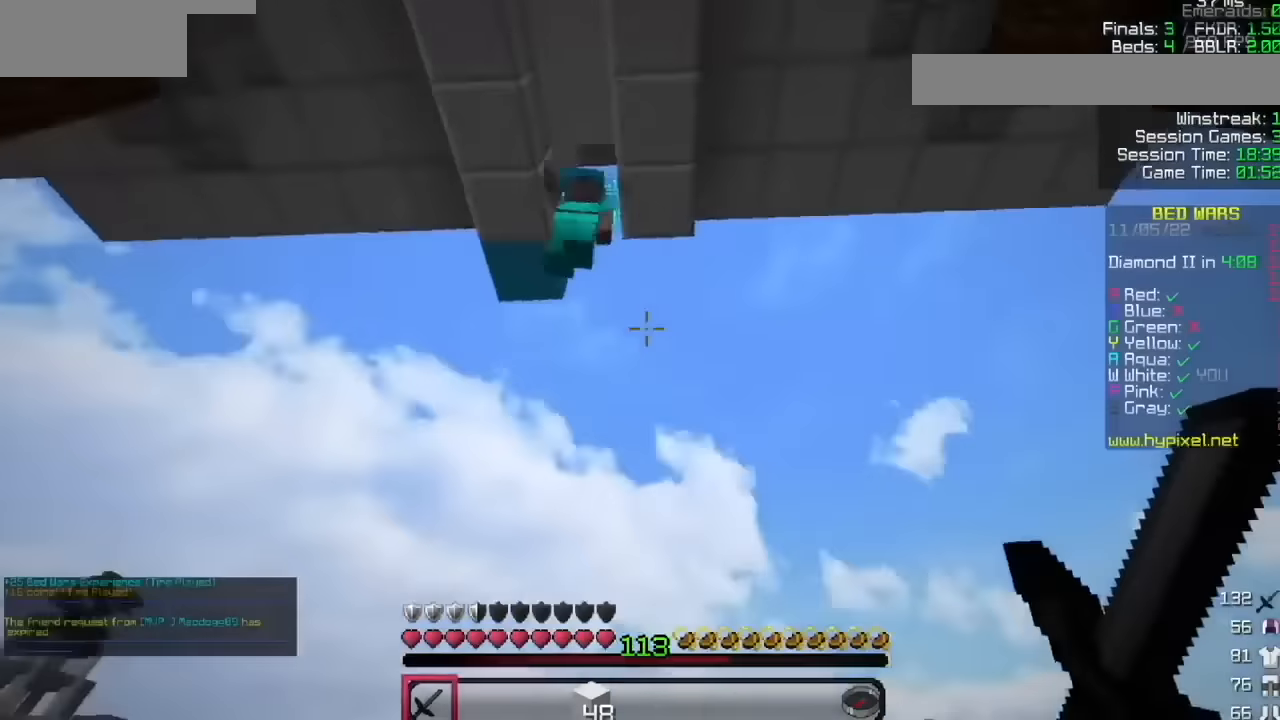
{"keys": [], "mouse": ["left"]}
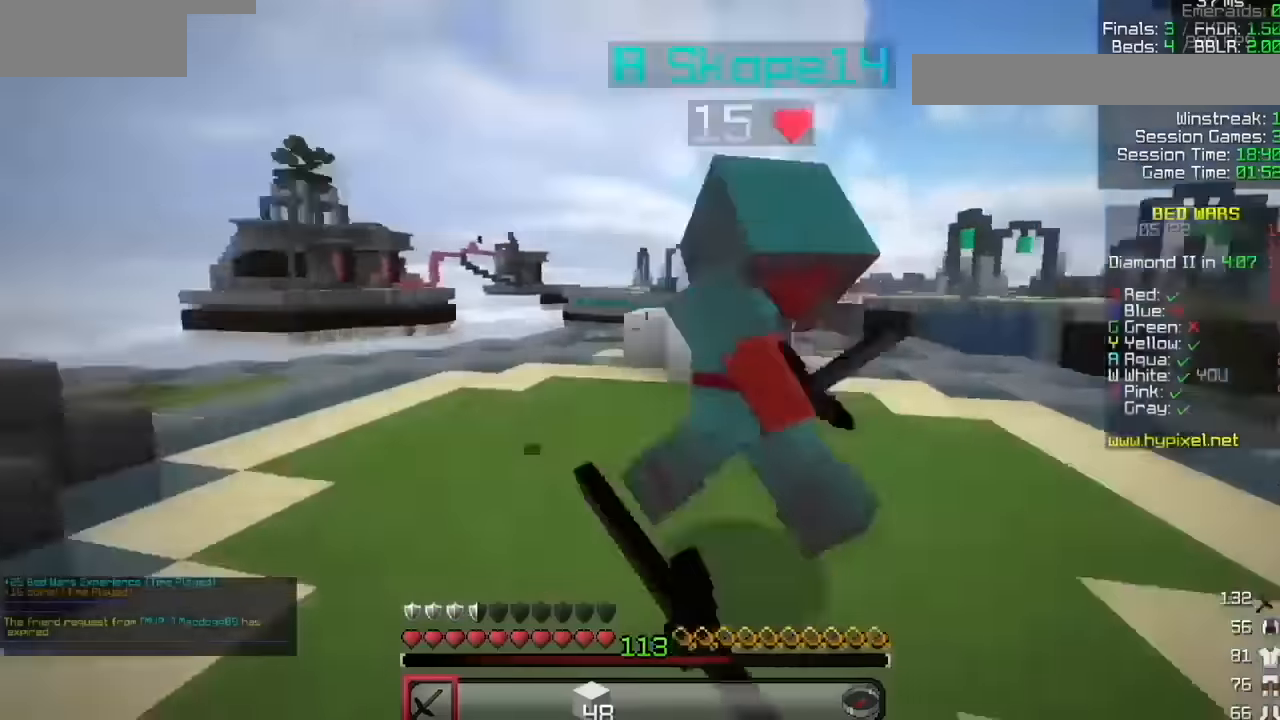
{"keys": [], "mouse": ["left"], "events": []}
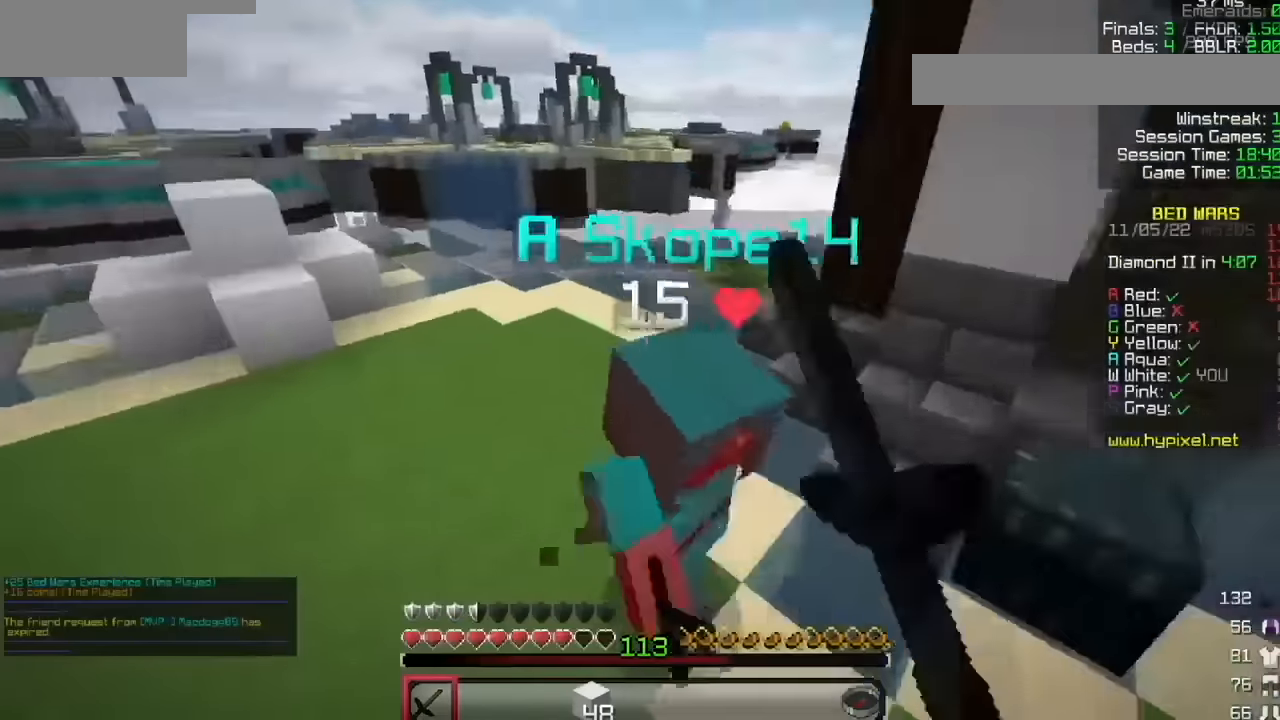
{"keys": [], "mouse": ["left"], "events": []}
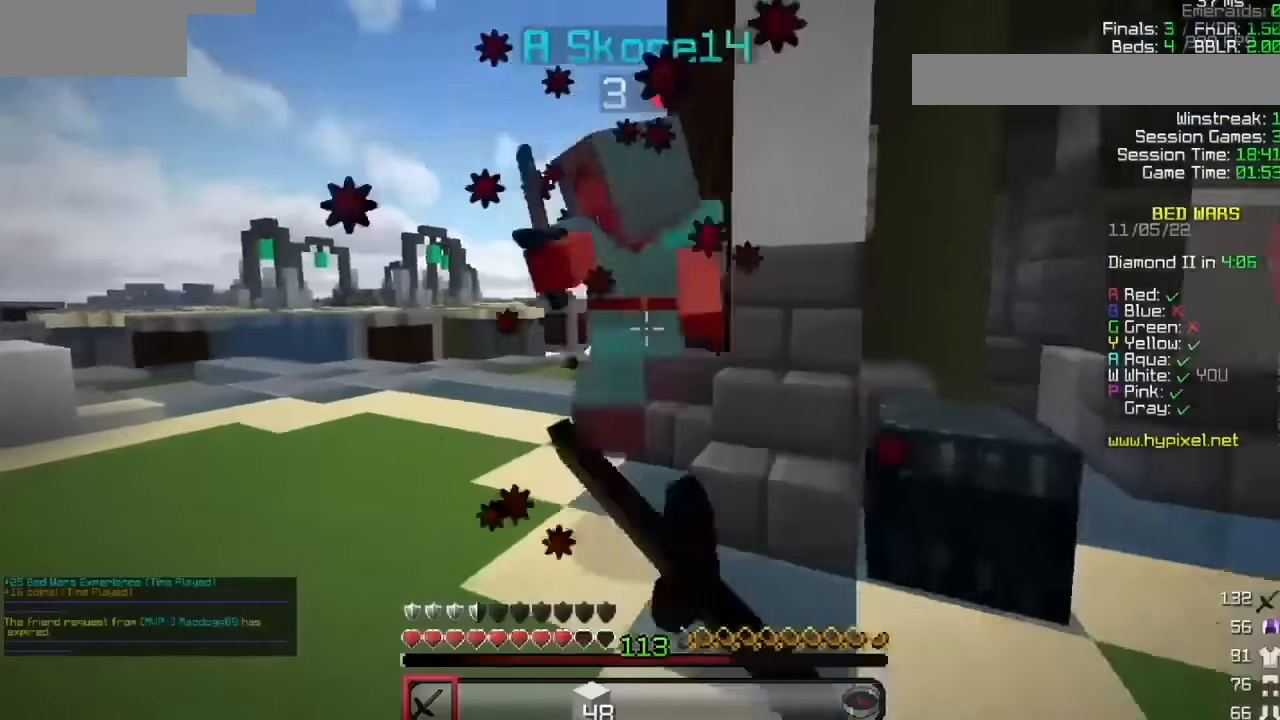
{"keys": [], "mouse": [], "events": [[367, "mouse_right", "down"], [433, "mouse_left", "up"], [467, "mouse_right", "up"]]}
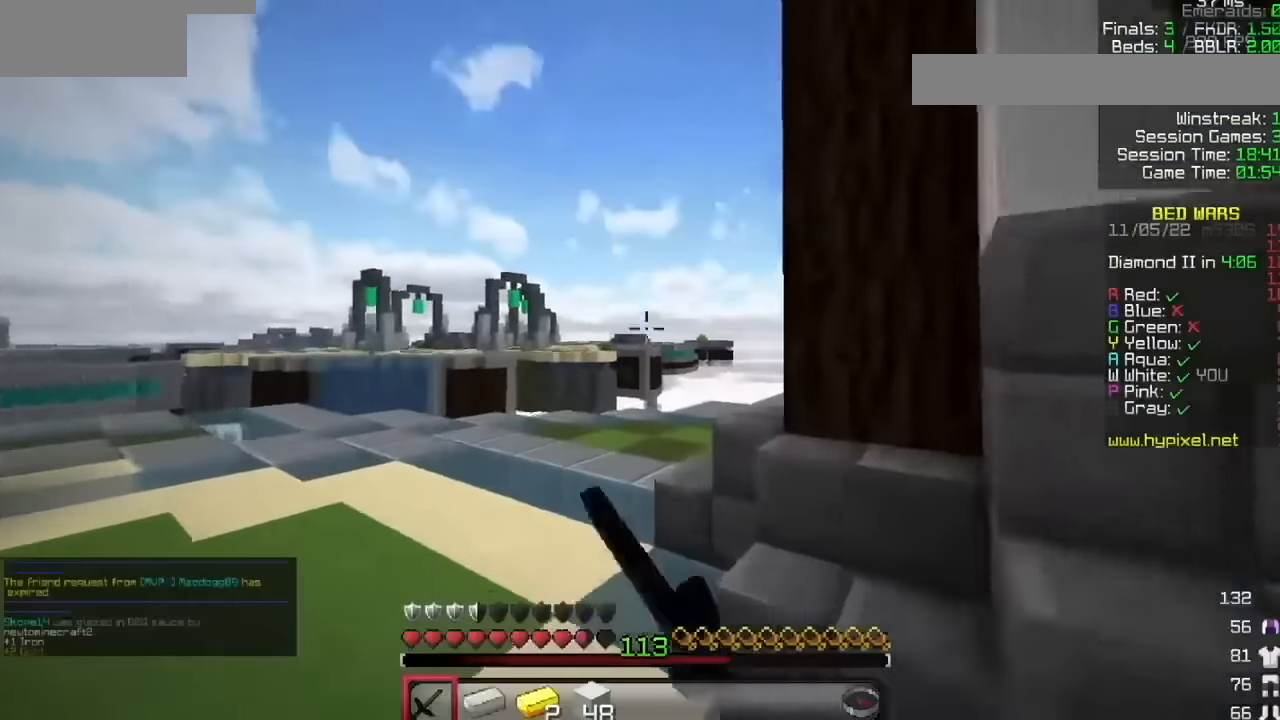
{"keys": [], "mouse": [], "events": []}
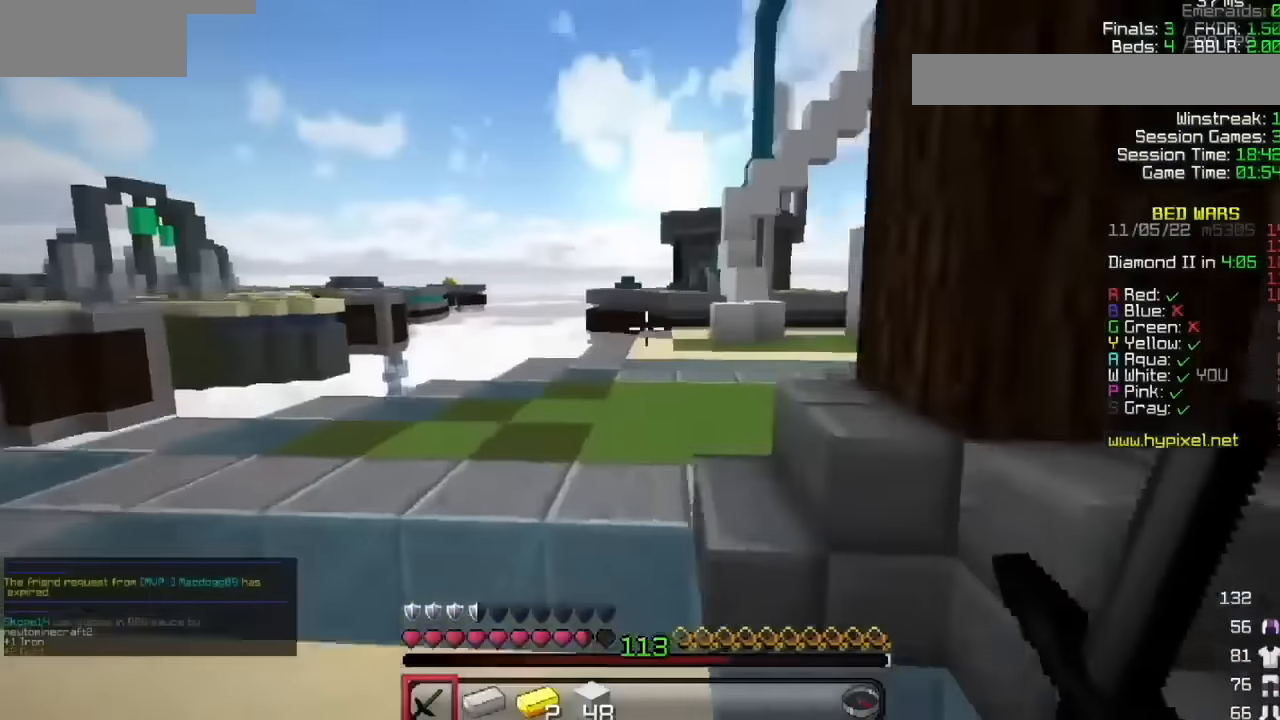
{"keys": [], "mouse": ["left"], "events": [[200, "mouse_left", "down"]]}
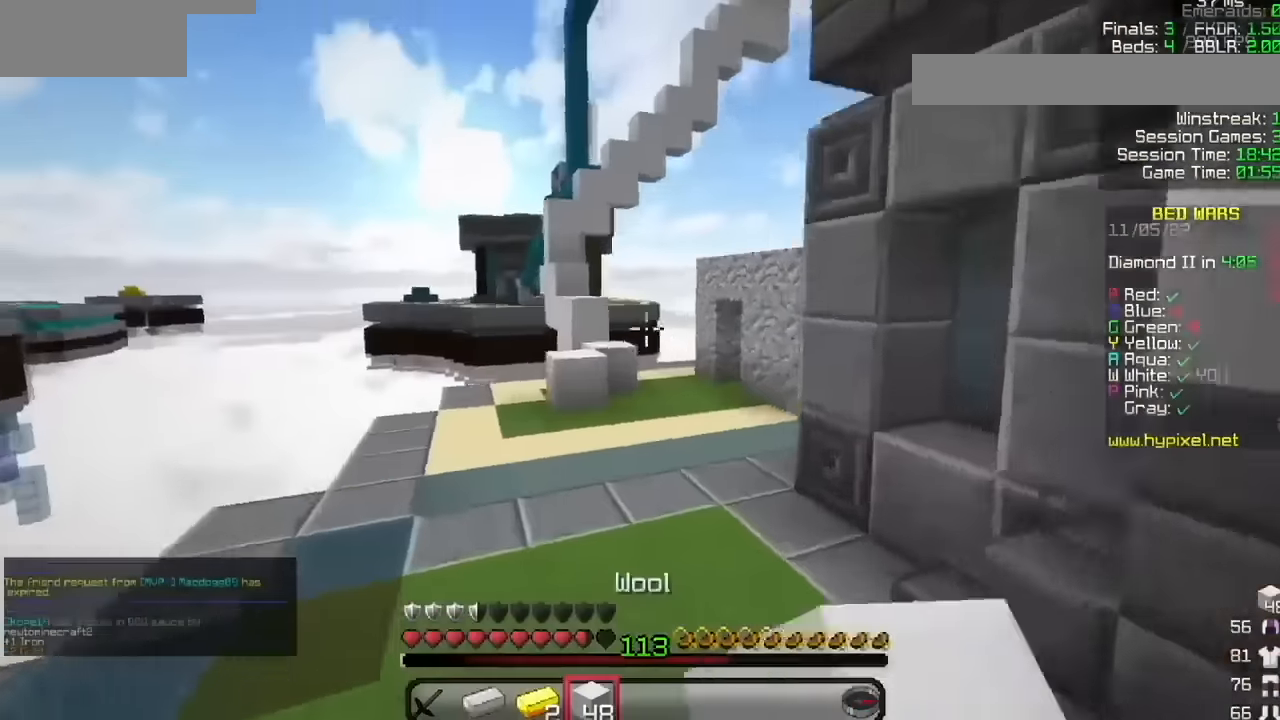
{"keys": [], "mouse": [], "events": [[434, "mouse_left", "up"]]}
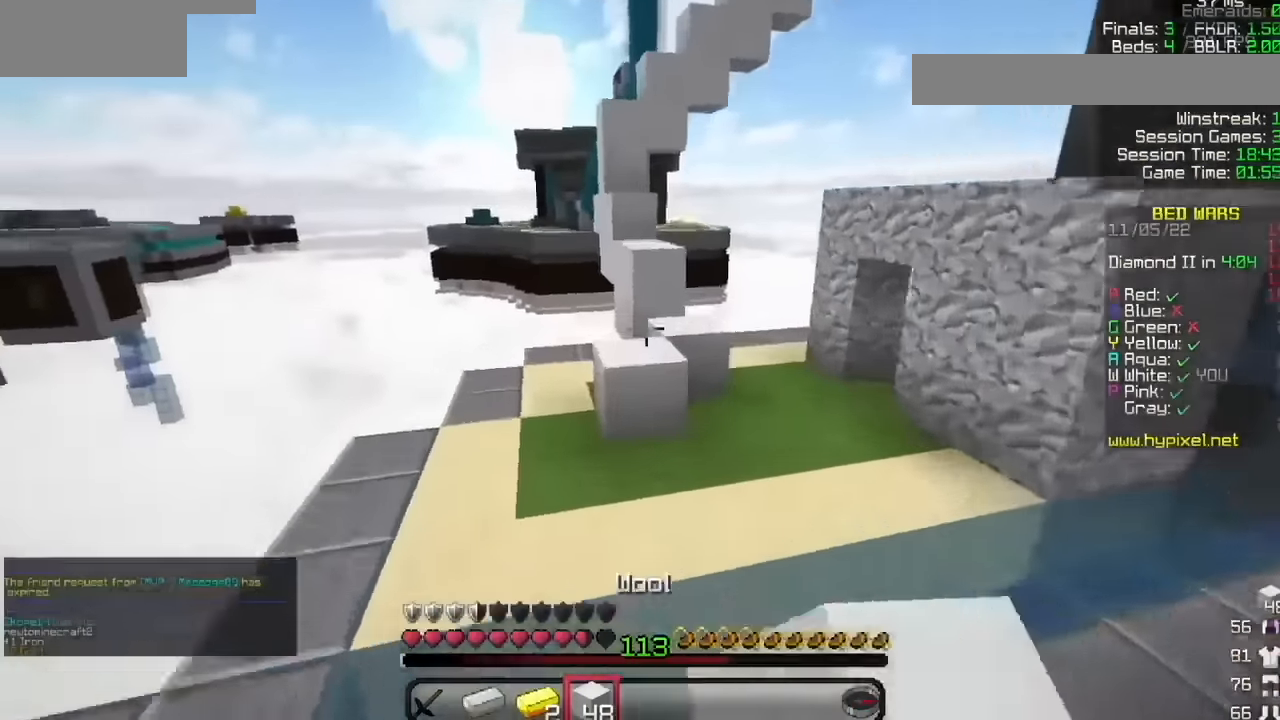
{"keys": [], "mouse": [], "events": []}
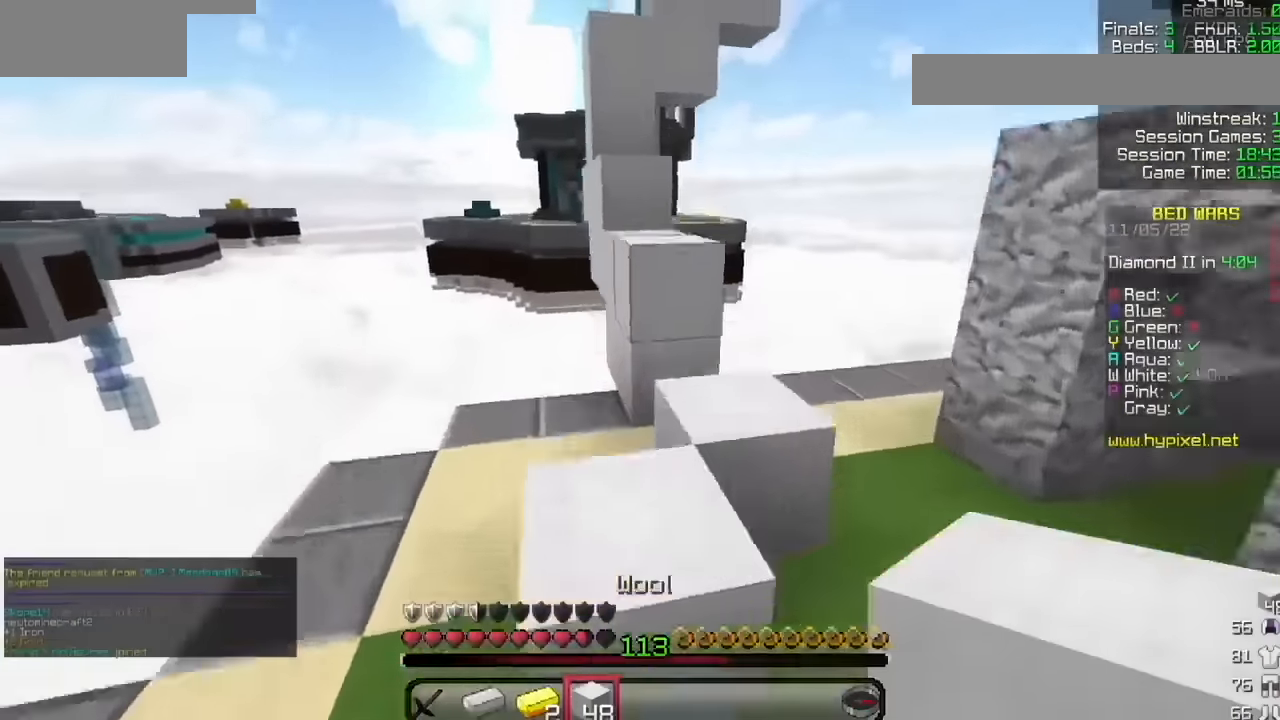
{"keys": [], "mouse": [], "events": []}
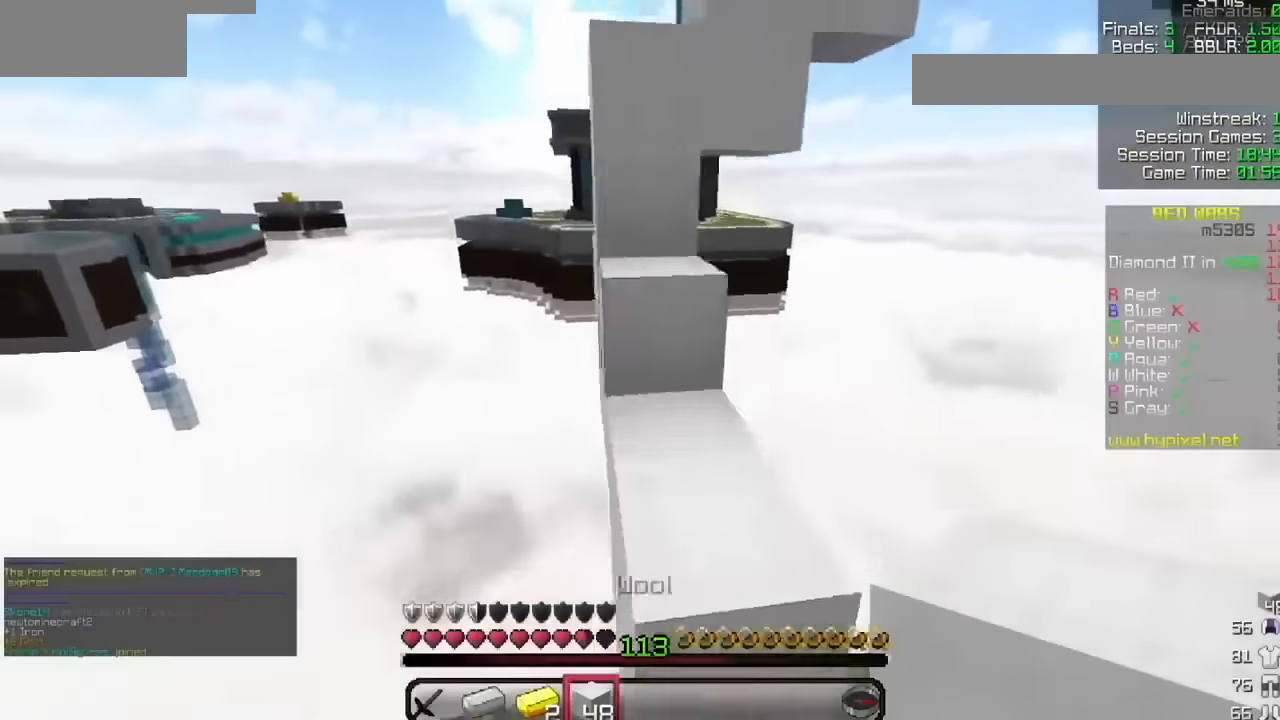
{"keys": [], "mouse": [], "events": []}
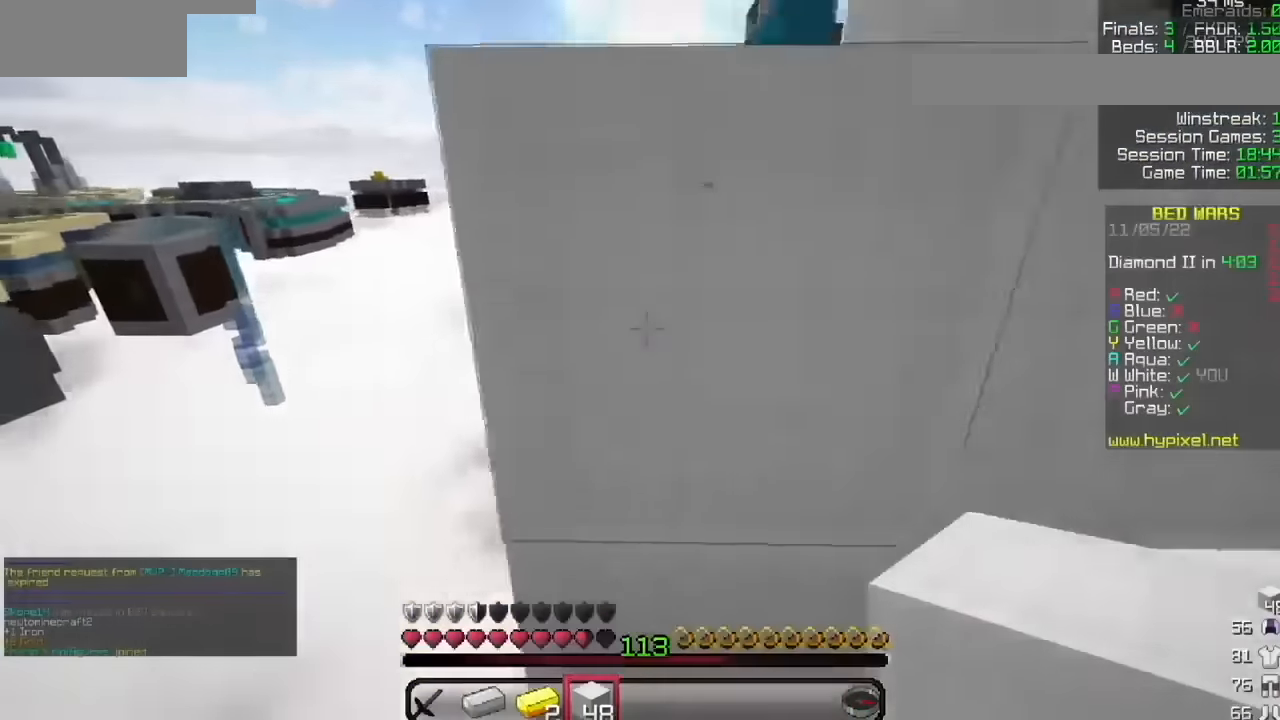
{"keys": [], "mouse": ["right"], "events": [[467, "mouse_right", "down"]]}
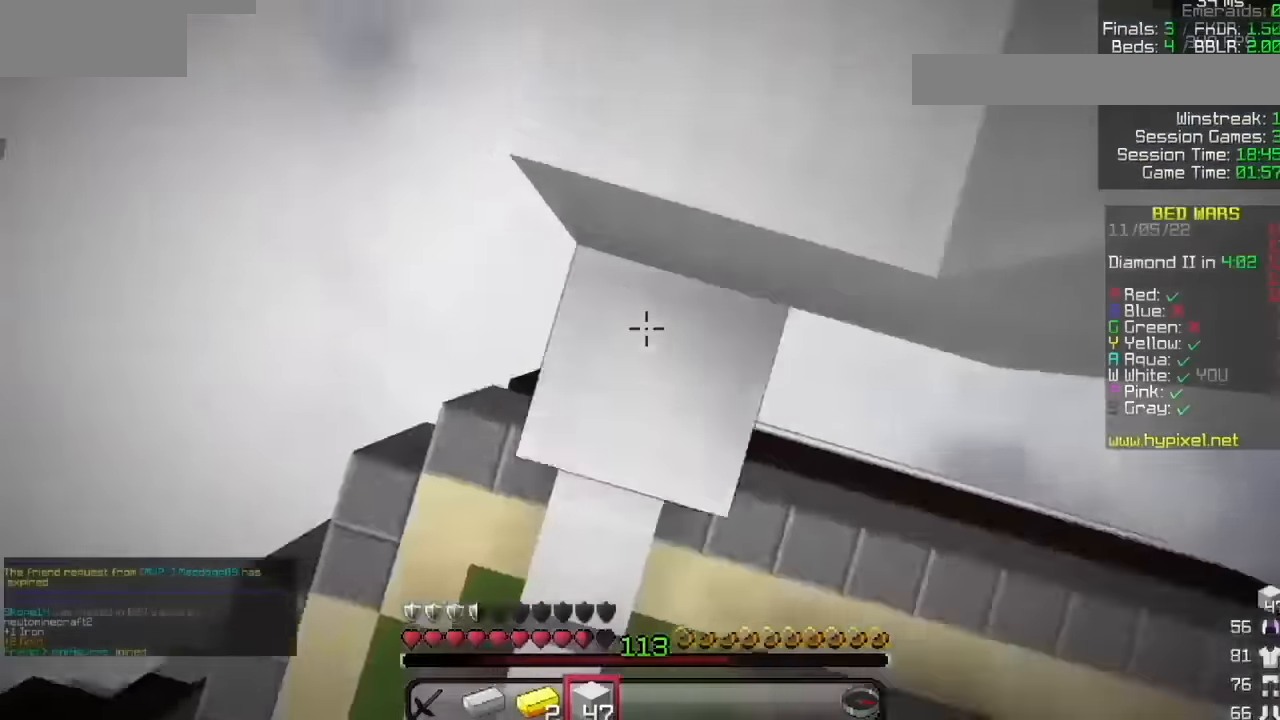
{"keys": [], "mouse": [], "events": [[66, "mouse_right", "up"]]}
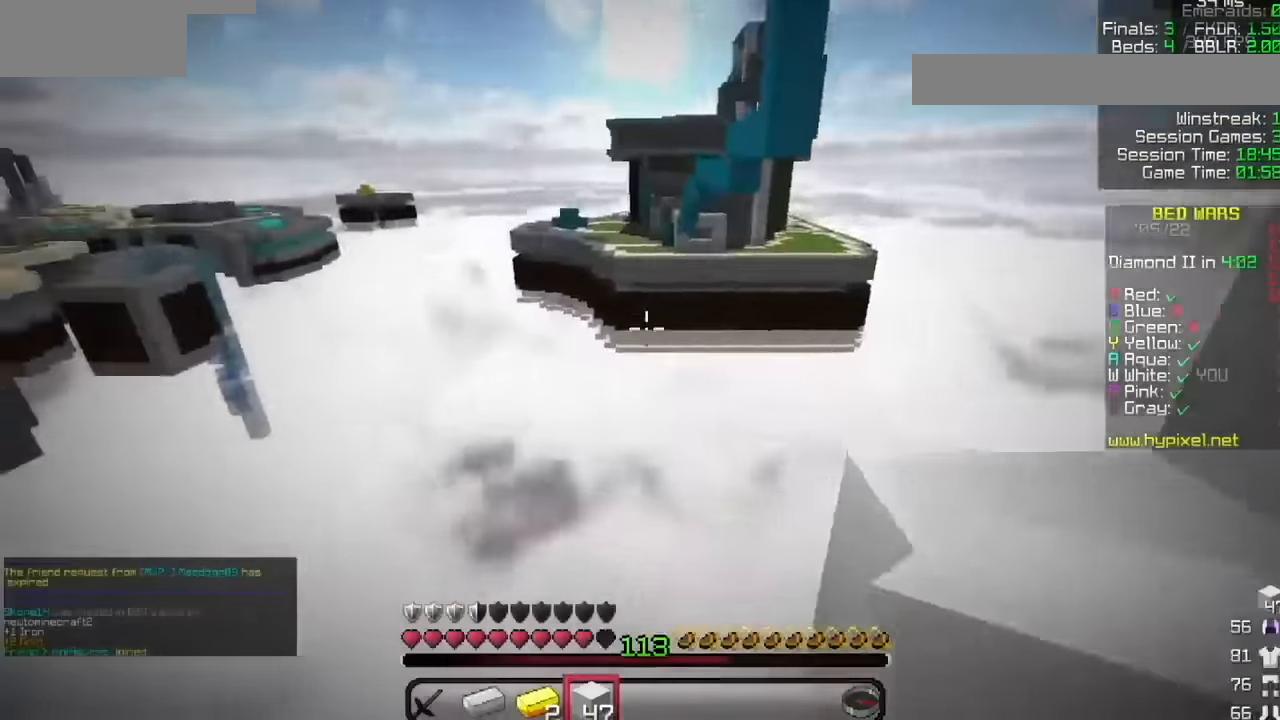
{"keys": [], "mouse": [], "events": [[267, "mouse_left", "down"], [501, "mouse_left", "up"]]}
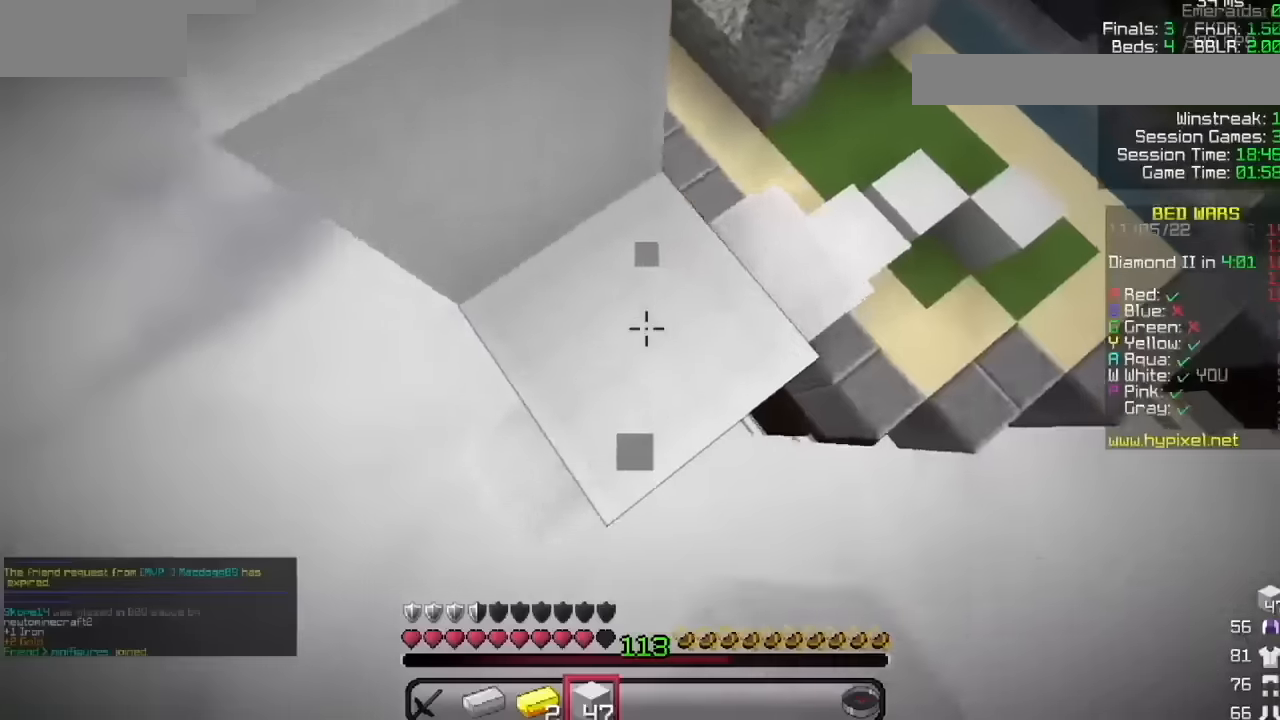
{"keys": [], "mouse": [], "events": [[233, "mouse_left", "down"], [500, "mouse_left", "up"]]}
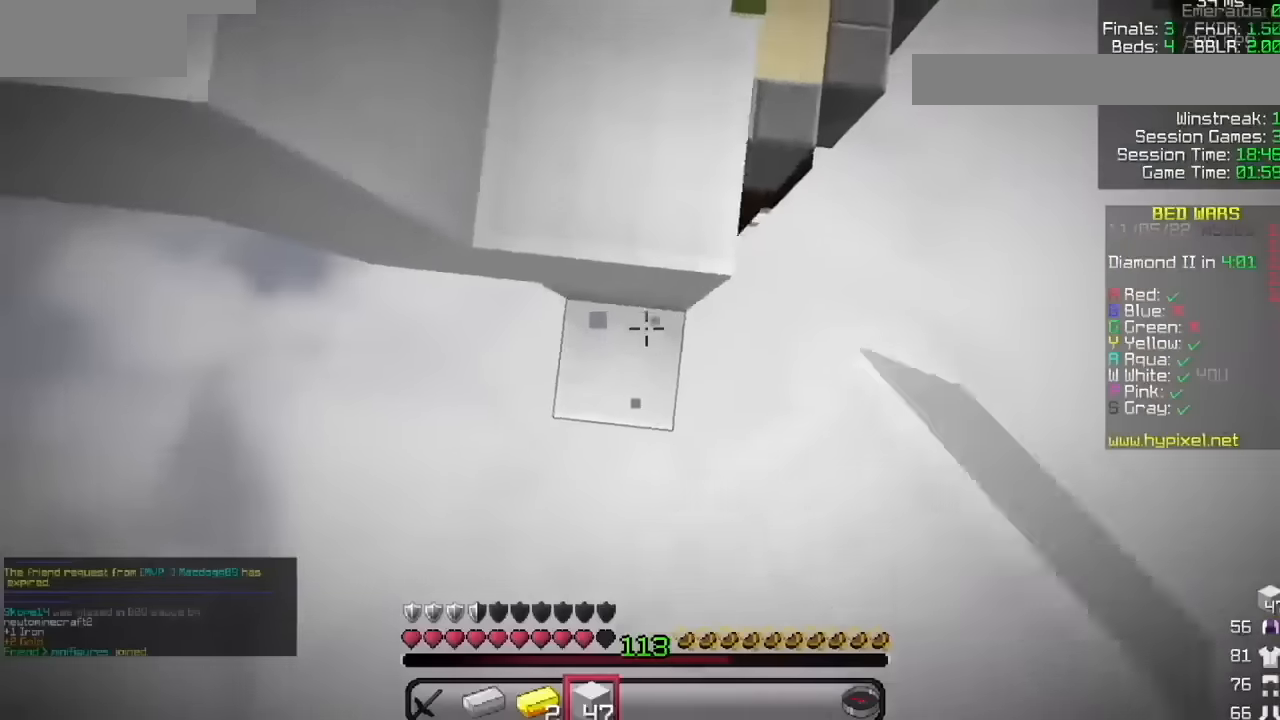
{"keys": [], "mouse": [], "events": []}
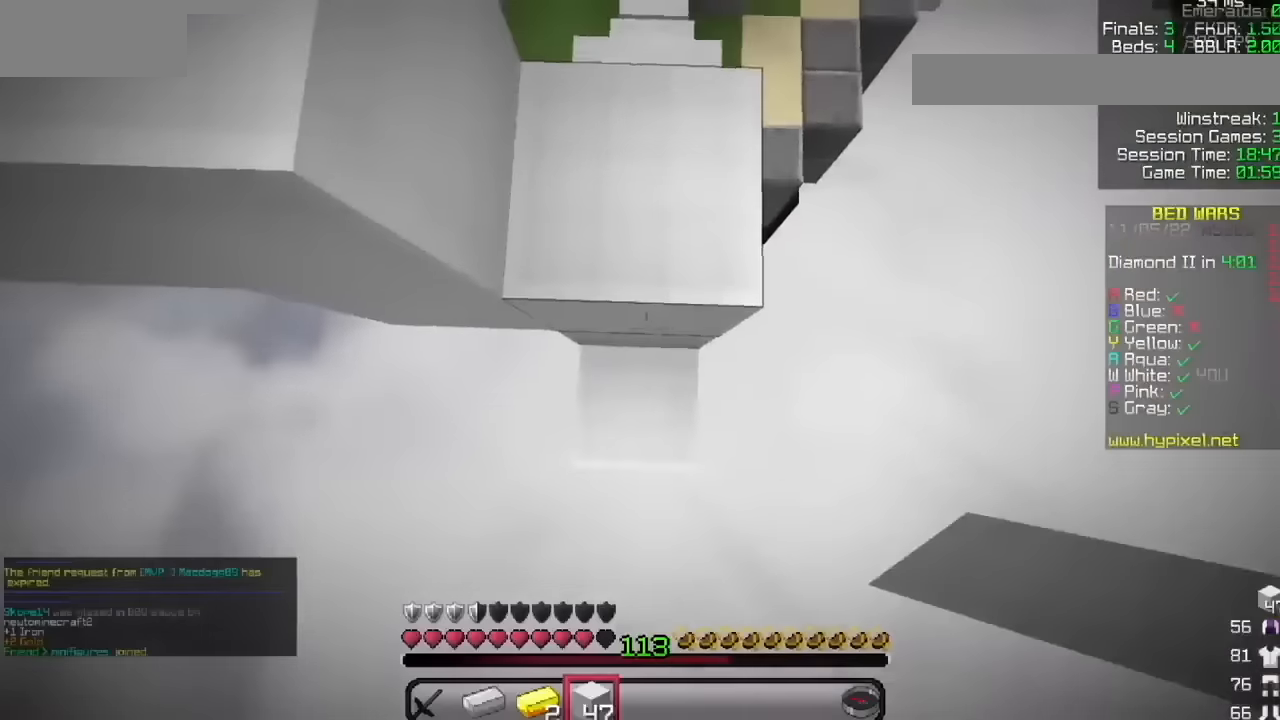
{"keys": [], "mouse": [], "events": [[133, "mouse_right", "down"], [233, "mouse_right", "up"]]}
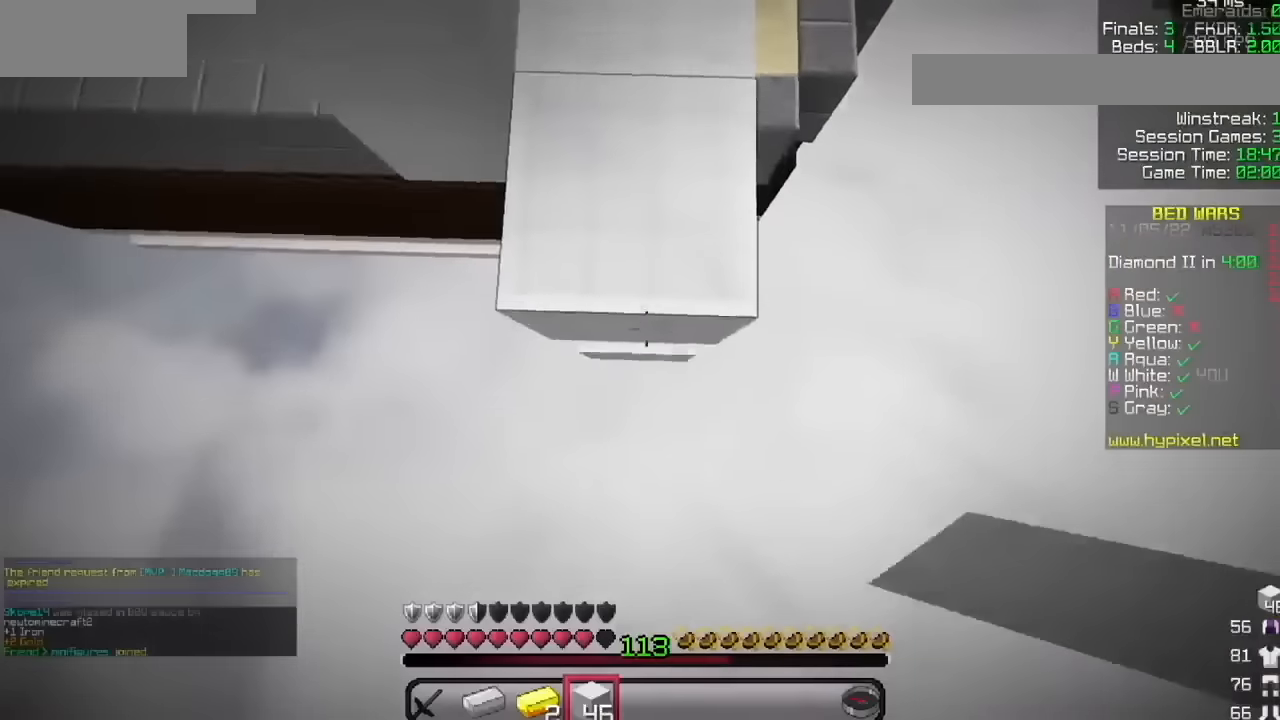
{"keys": [], "mouse": [], "events": [[67, "mouse_right", "down"], [167, "mouse_right", "up"]]}
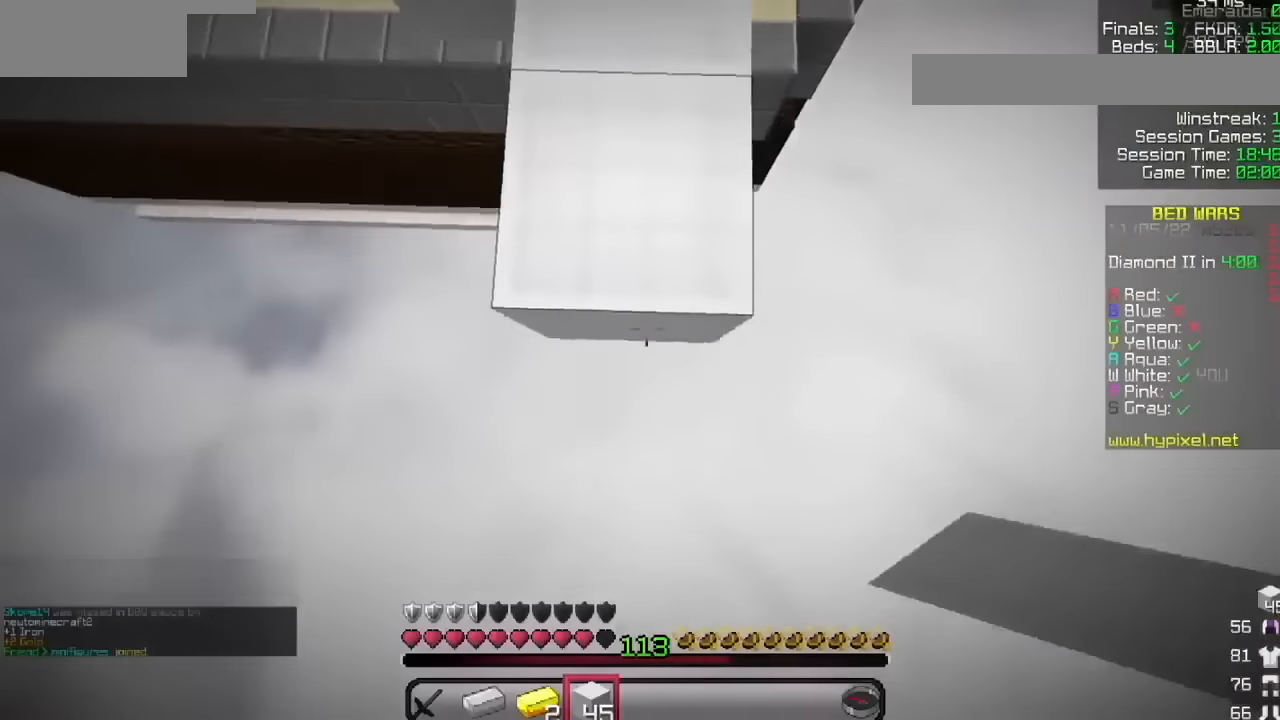
{"keys": [], "mouse": ["right"], "events": [[66, "mouse_right", "down"], [133, "mouse_right", "up"], [500, "mouse_right", "down"]]}
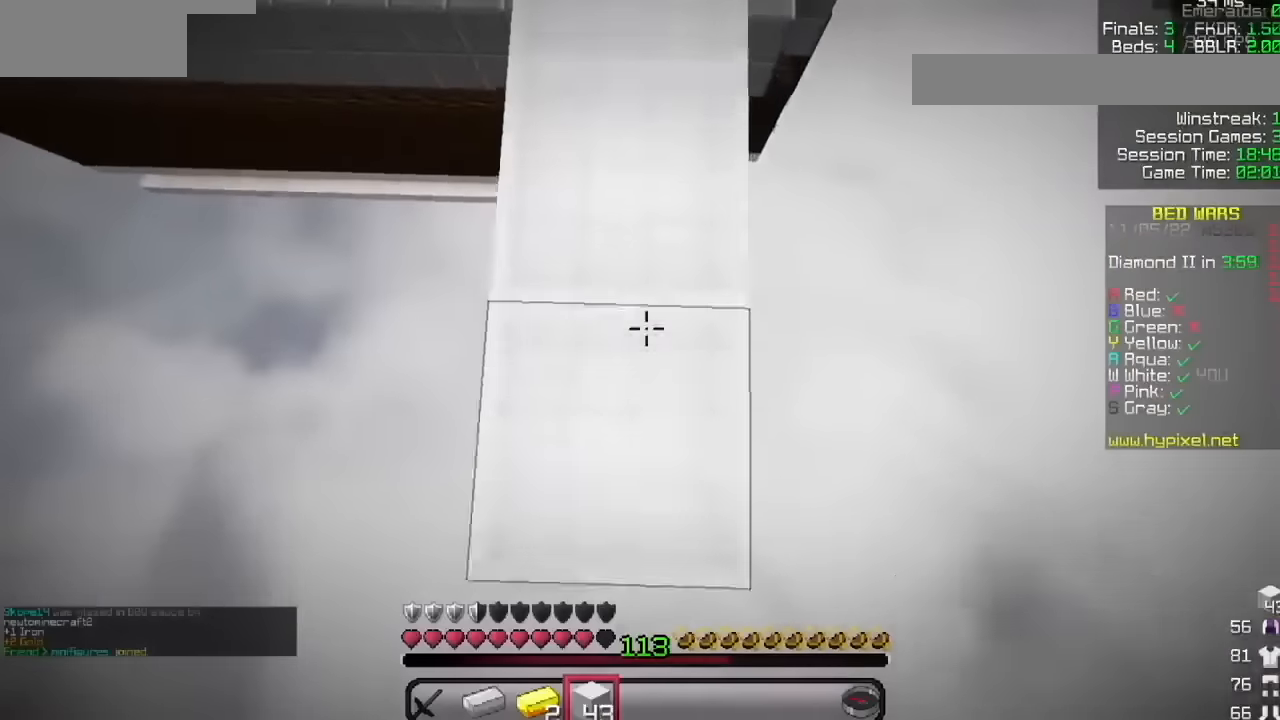
{"keys": [], "mouse": ["right"], "events": [[100, "mouse_right", "up"], [467, "mouse_right", "down"]]}